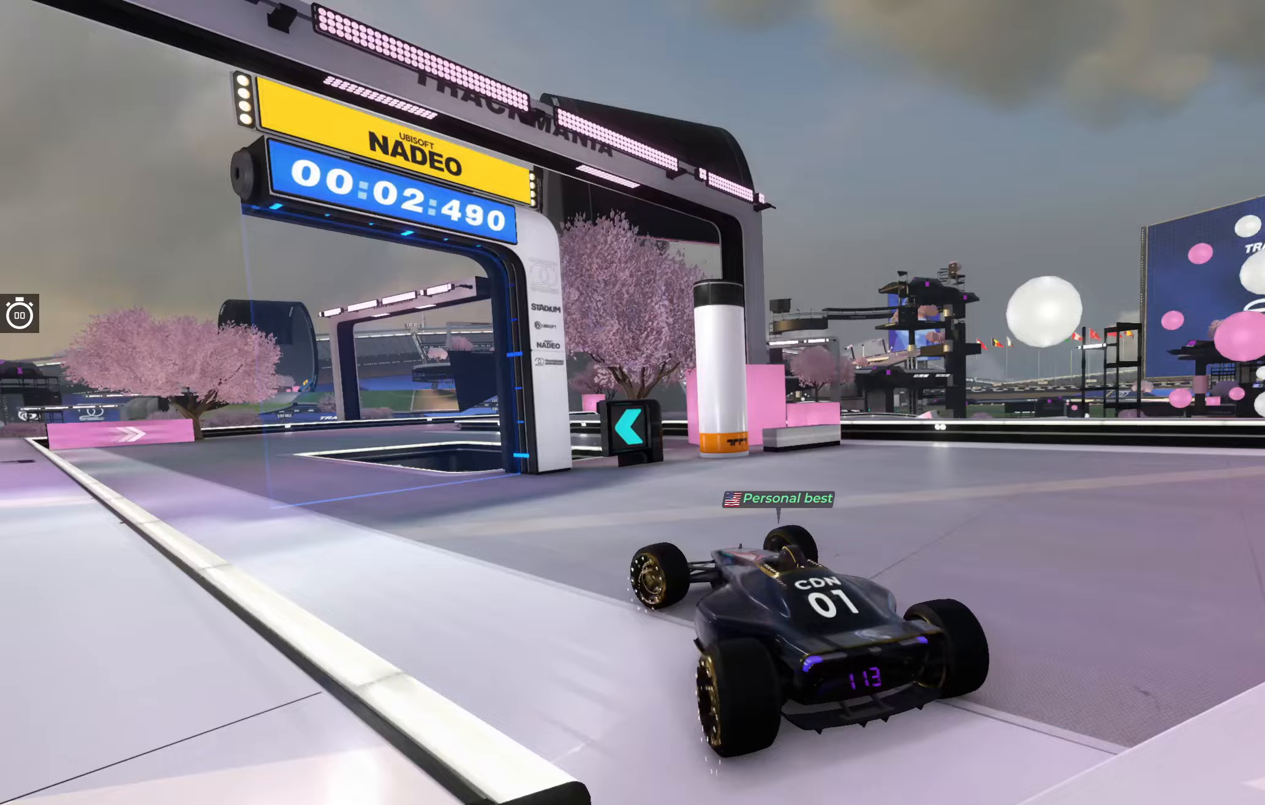
Gameplay with keyboard; each line is a JSON object with the keys held at the frame after it (dt_ms = milliseconds from this image to that frame). "events" lists presses ("down") and releases ("up") of "down", "left", "right" and "up" between this image and that frame as [ms after this image, input, new state], when the widget could be followed in between. No other keys are recorded. Mouse input is not recorded.
{"dt_ms": 250, "keys": ["up"], "events": [[200, "left", "up"]]}
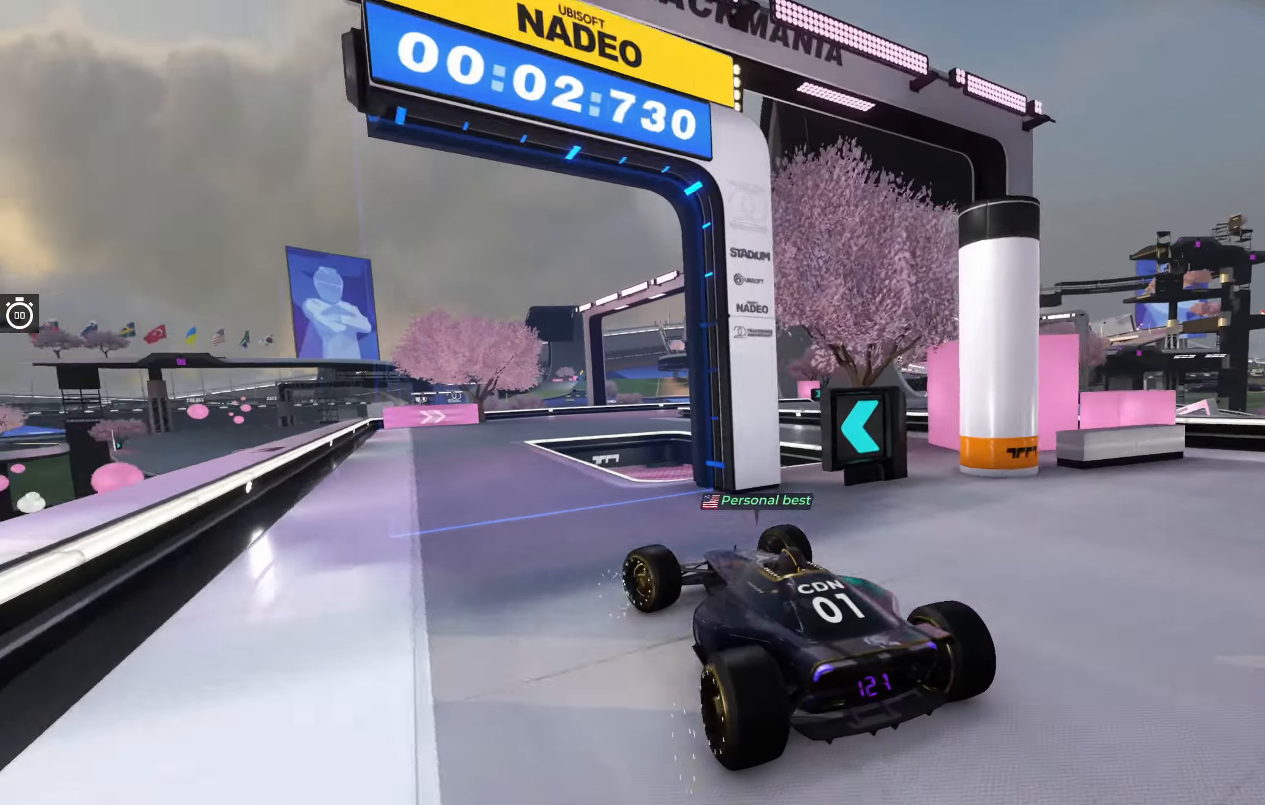
{"dt_ms": 500, "keys": ["right", "up"], "events": [[367, "right", "down"]]}
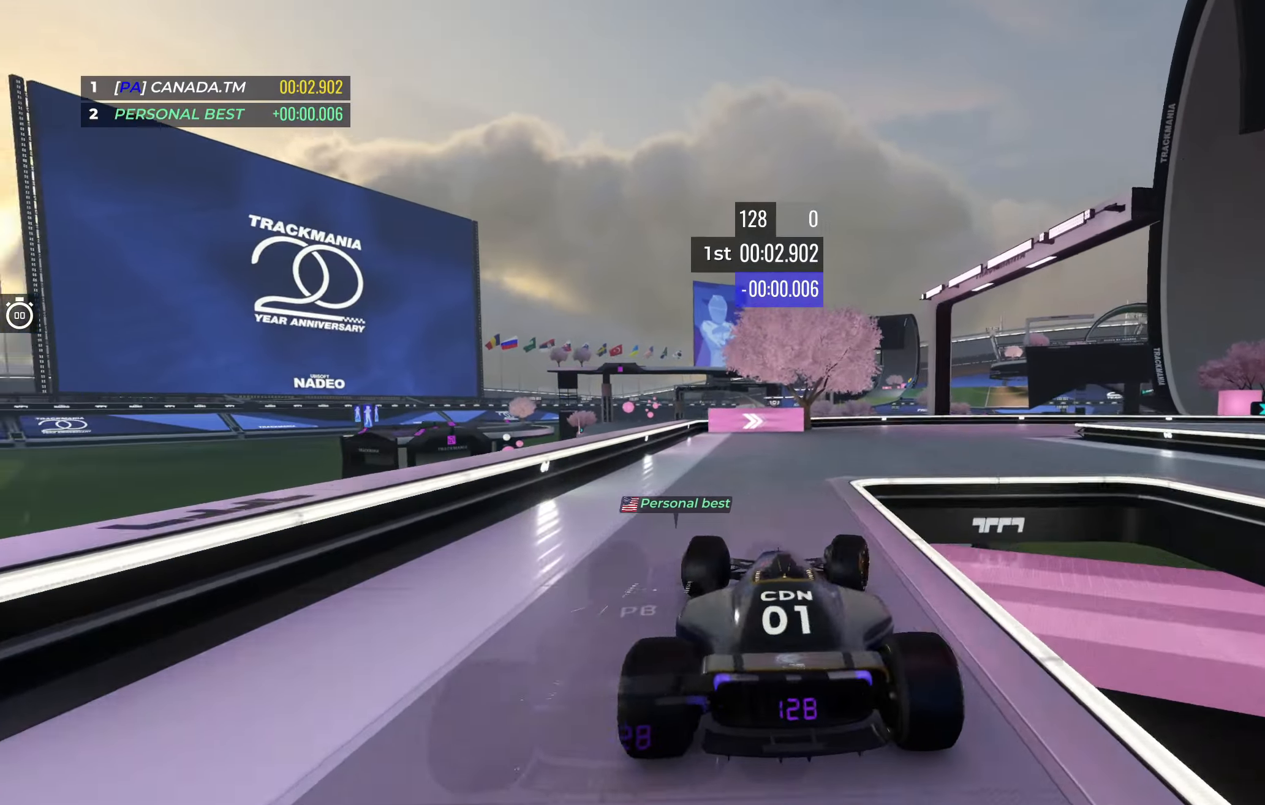
{"dt_ms": 500, "keys": ["right", "up"], "events": [[333, "right", "up"], [450, "right", "down"]]}
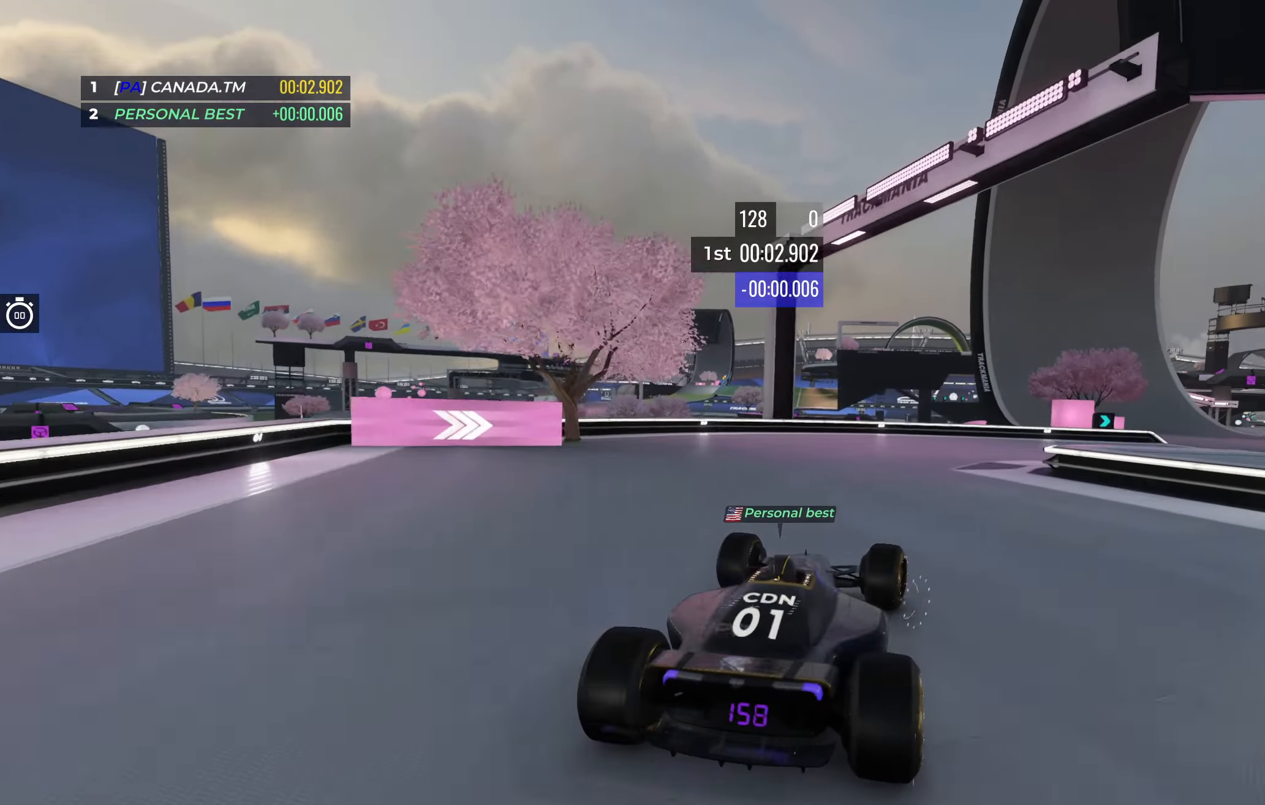
{"dt_ms": 500, "keys": ["up"], "events": [[467, "right", "up"]]}
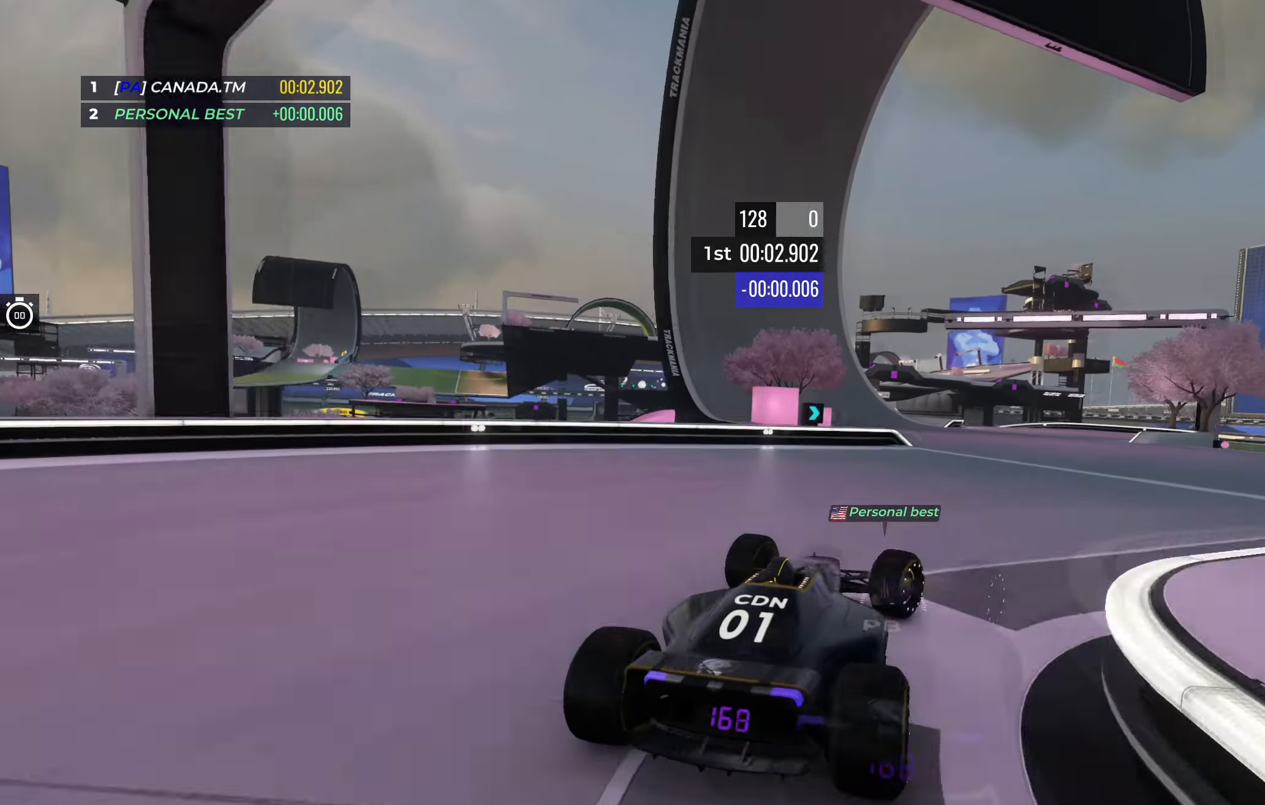
{"dt_ms": 500, "keys": ["up"], "events": []}
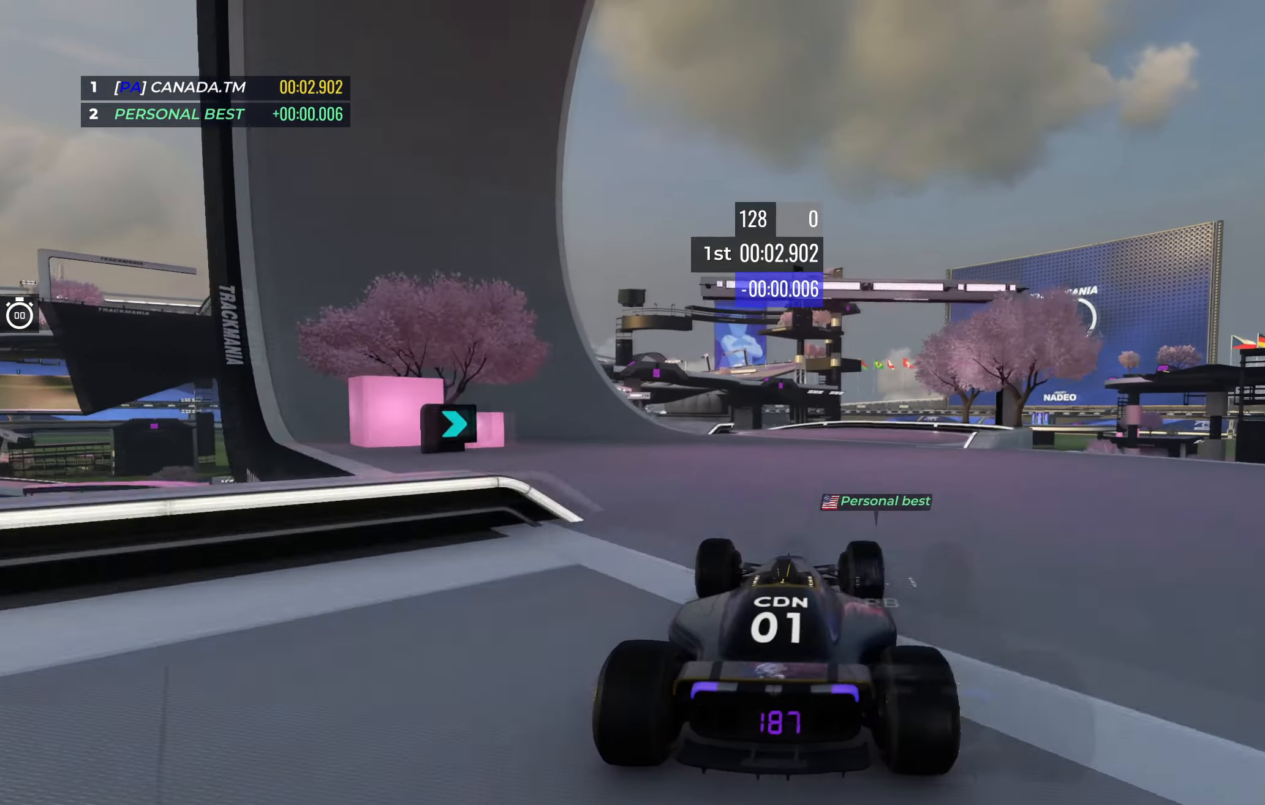
{"dt_ms": 500, "keys": ["left", "up"], "events": [[267, "left", "down"], [367, "left", "up"], [483, "left", "down"]]}
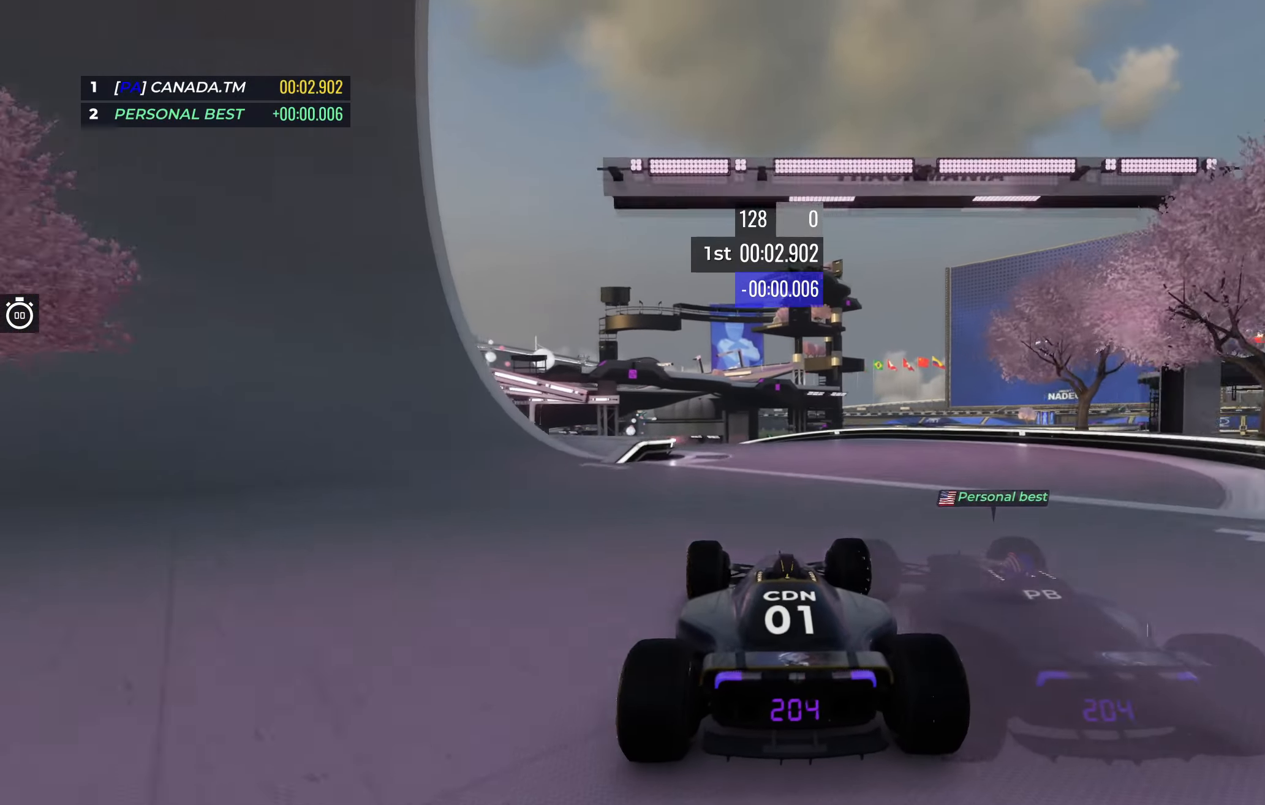
{"dt_ms": 500, "keys": ["left", "up"], "events": [[117, "left", "up"], [200, "left", "down"]]}
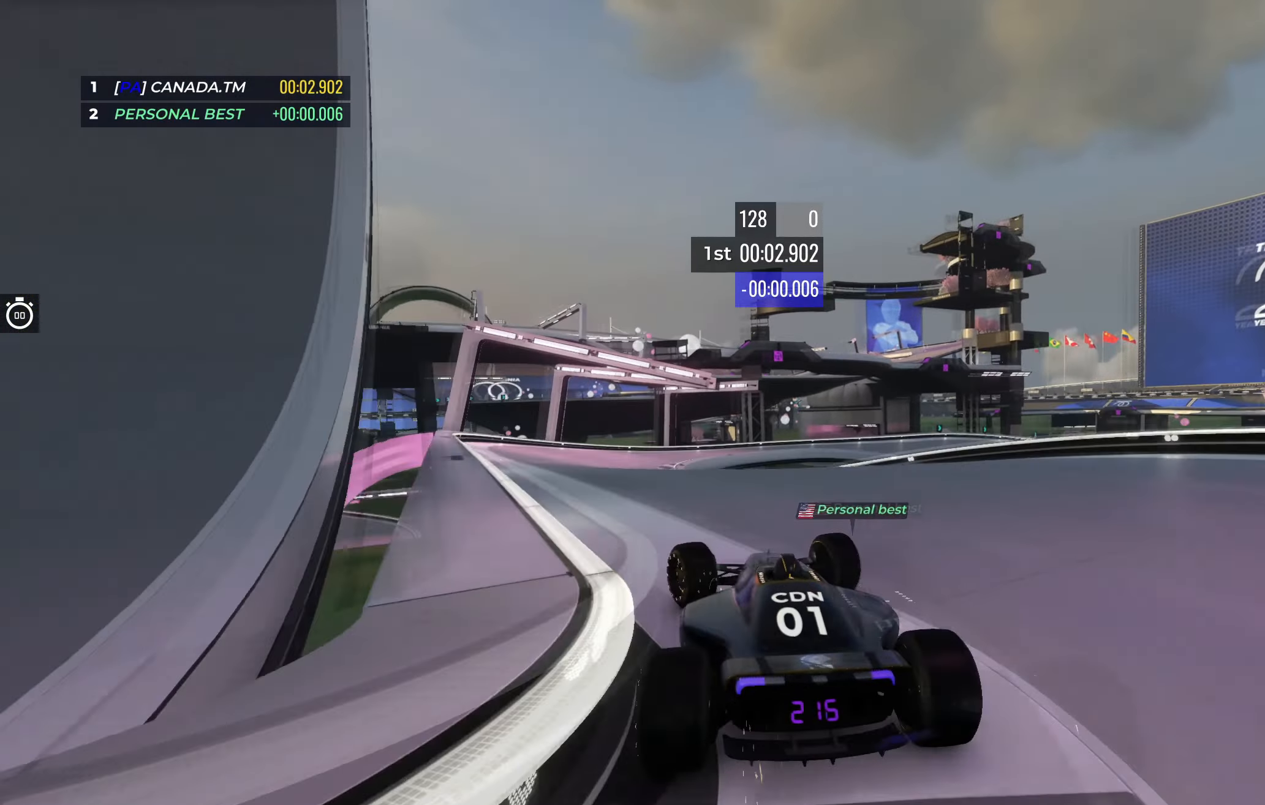
{"dt_ms": 500, "keys": ["up"], "events": [[133, "left", "up"], [217, "right", "down"], [383, "right", "up"]]}
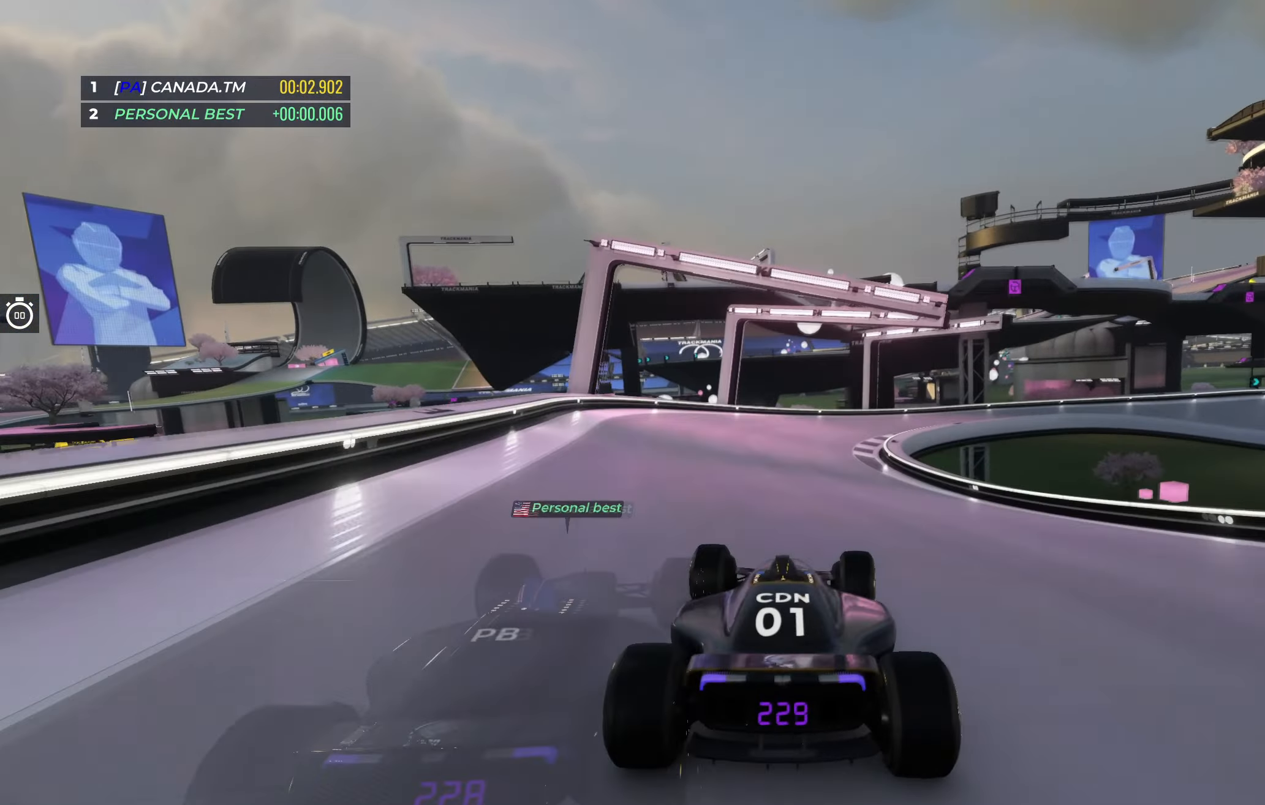
{"dt_ms": 500, "keys": ["right", "up"], "events": [[317, "right", "down"]]}
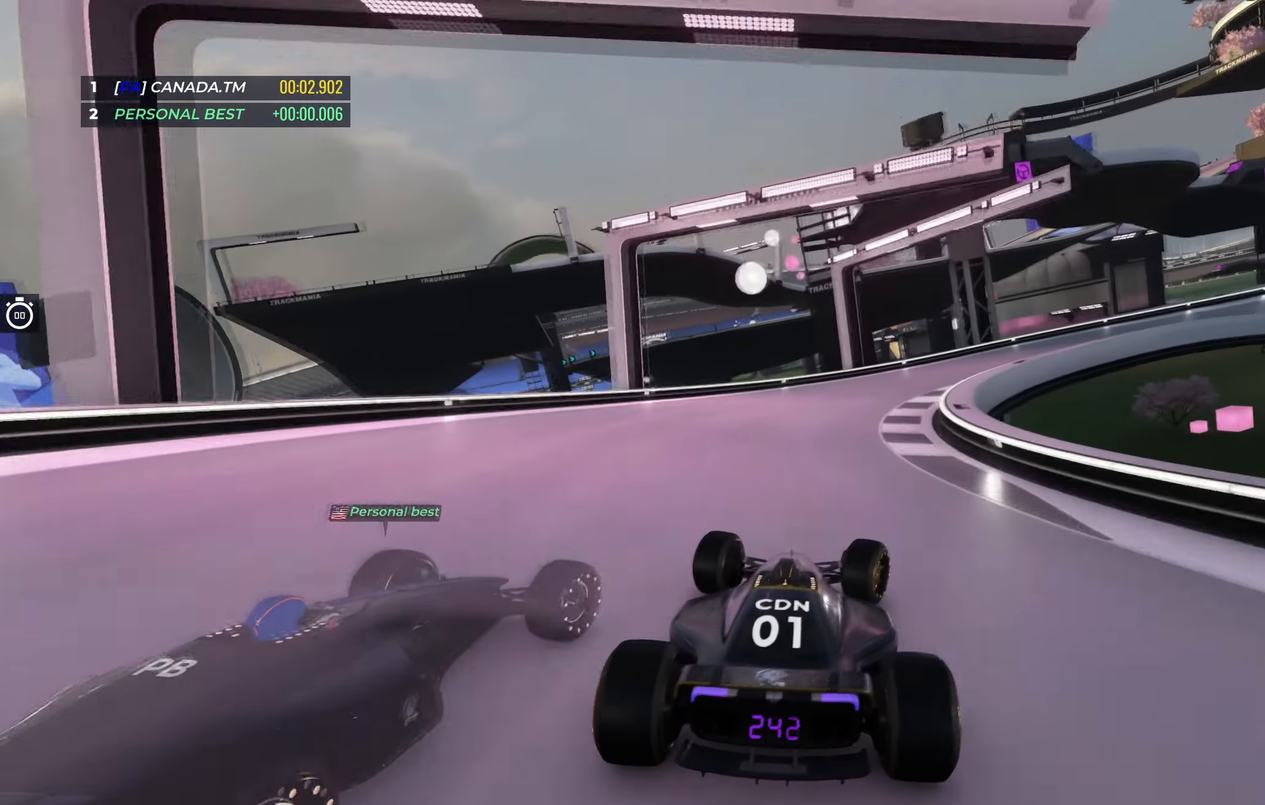
{"dt_ms": 500, "keys": ["right", "up"], "events": []}
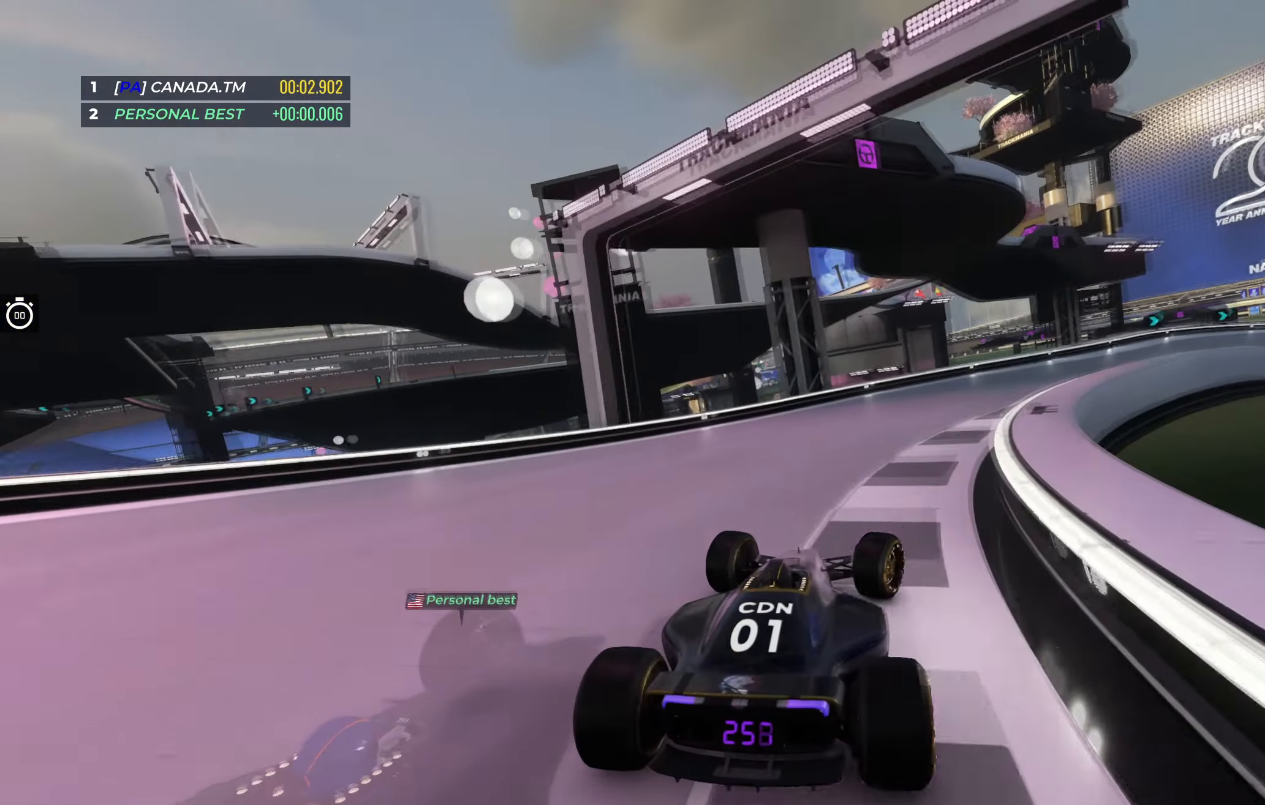
{"dt_ms": 500, "keys": ["right", "up"], "events": []}
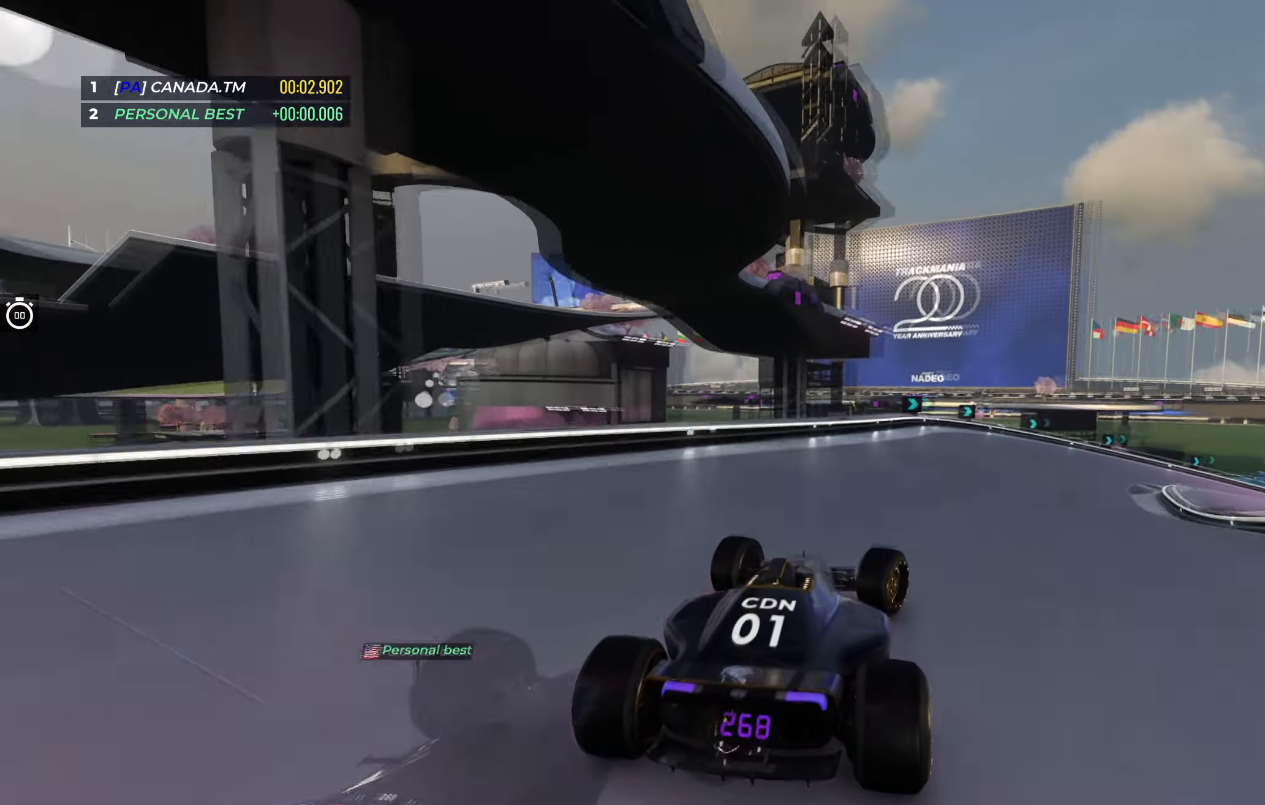
{"dt_ms": 500, "keys": ["down", "right", "up"], "events": [[100, "down", "down"], [283, "down", "up"], [333, "down", "down"]]}
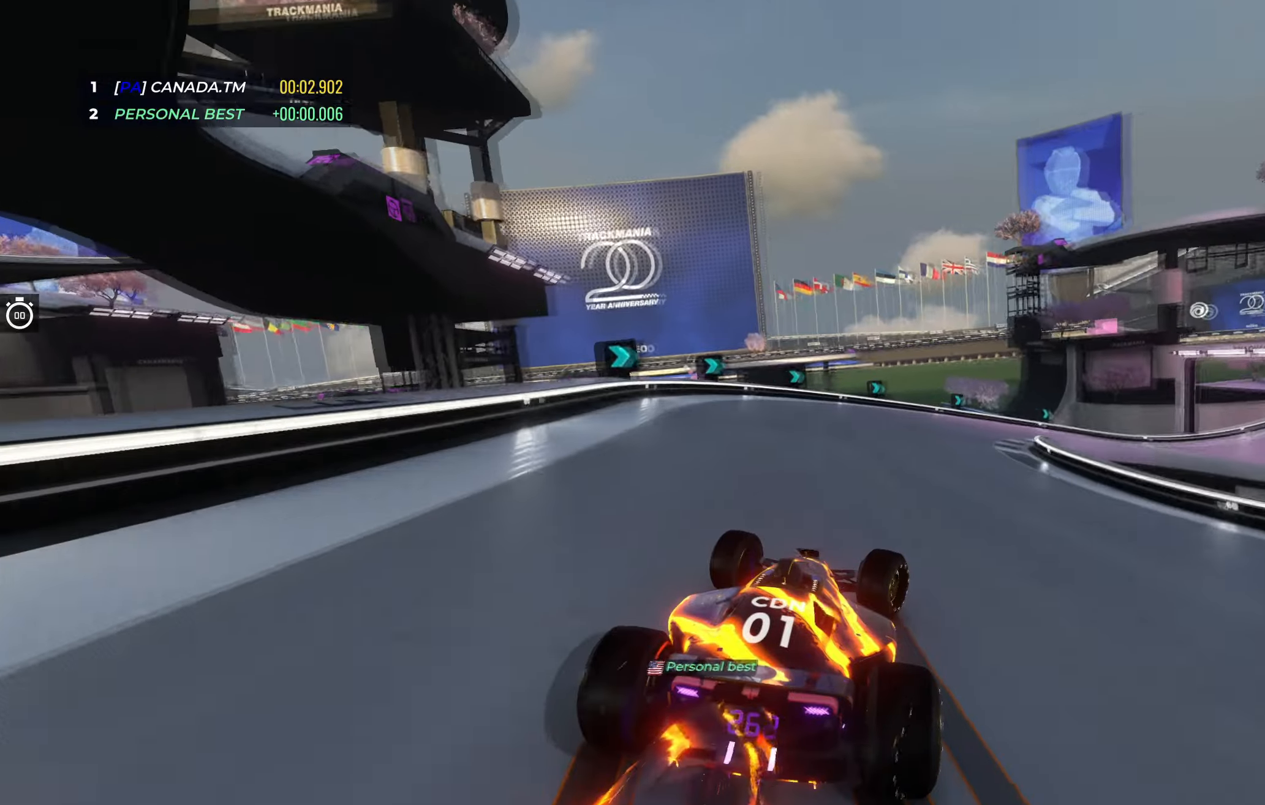
{"dt_ms": 500, "keys": ["down", "right", "up"], "events": [[100, "down", "up"], [350, "down", "down"]]}
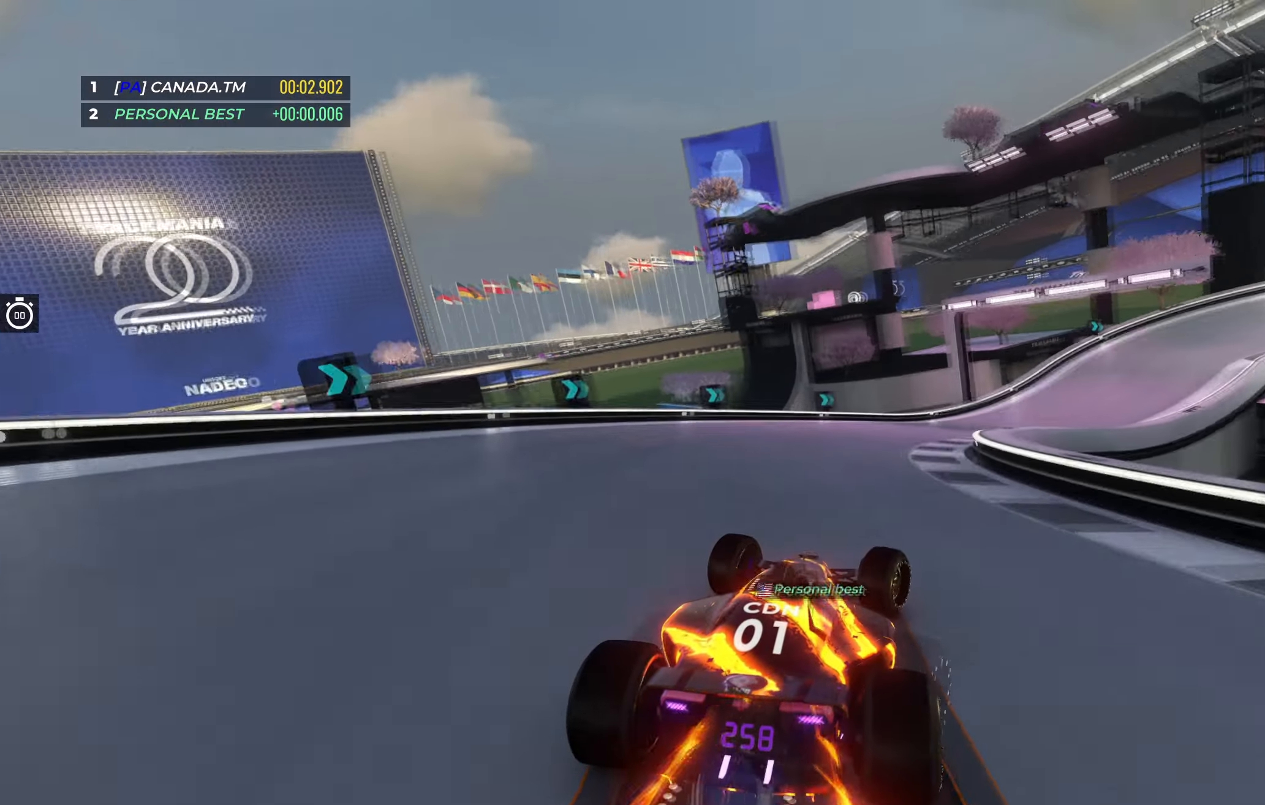
{"dt_ms": 500, "keys": ["down", "right", "up"], "events": [[200, "down", "up"], [267, "down", "down"]]}
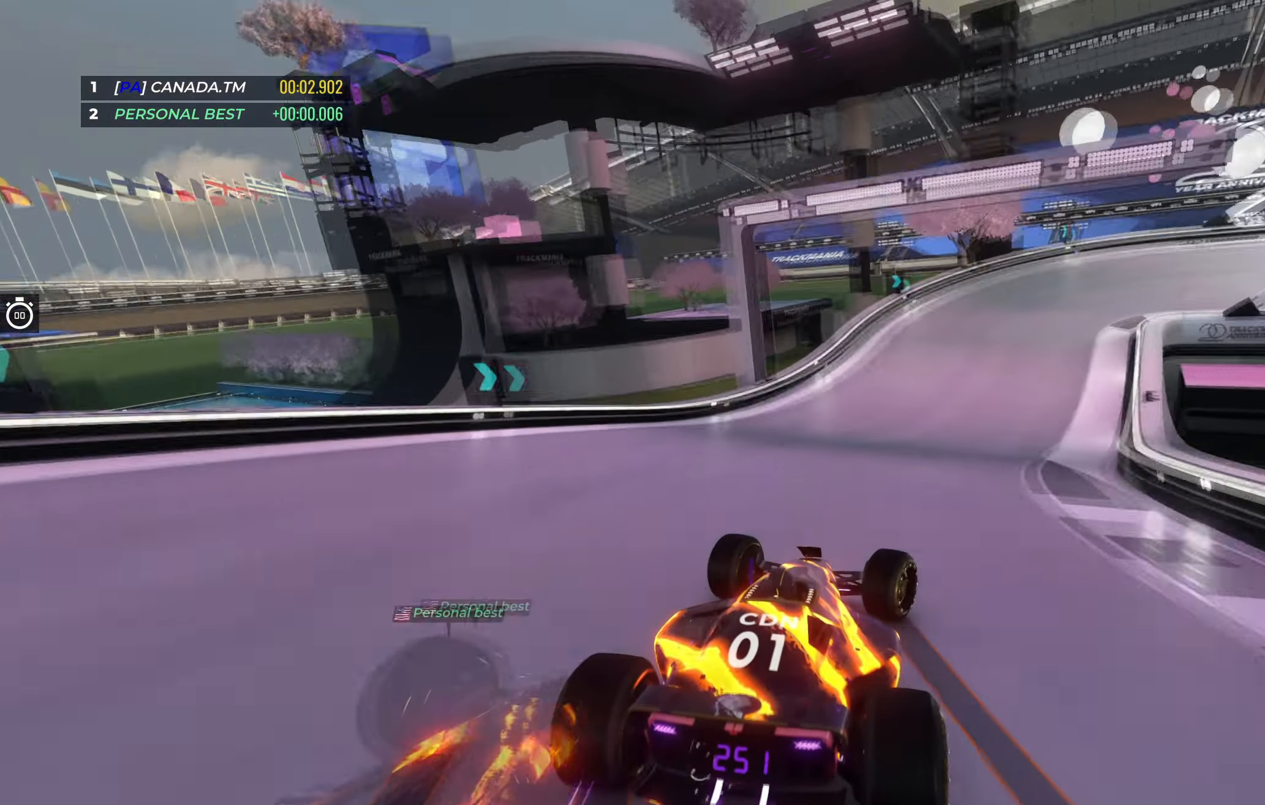
{"dt_ms": 500, "keys": ["right", "up"], "events": [[133, "up", "up"], [267, "up", "down"], [300, "down", "up"]]}
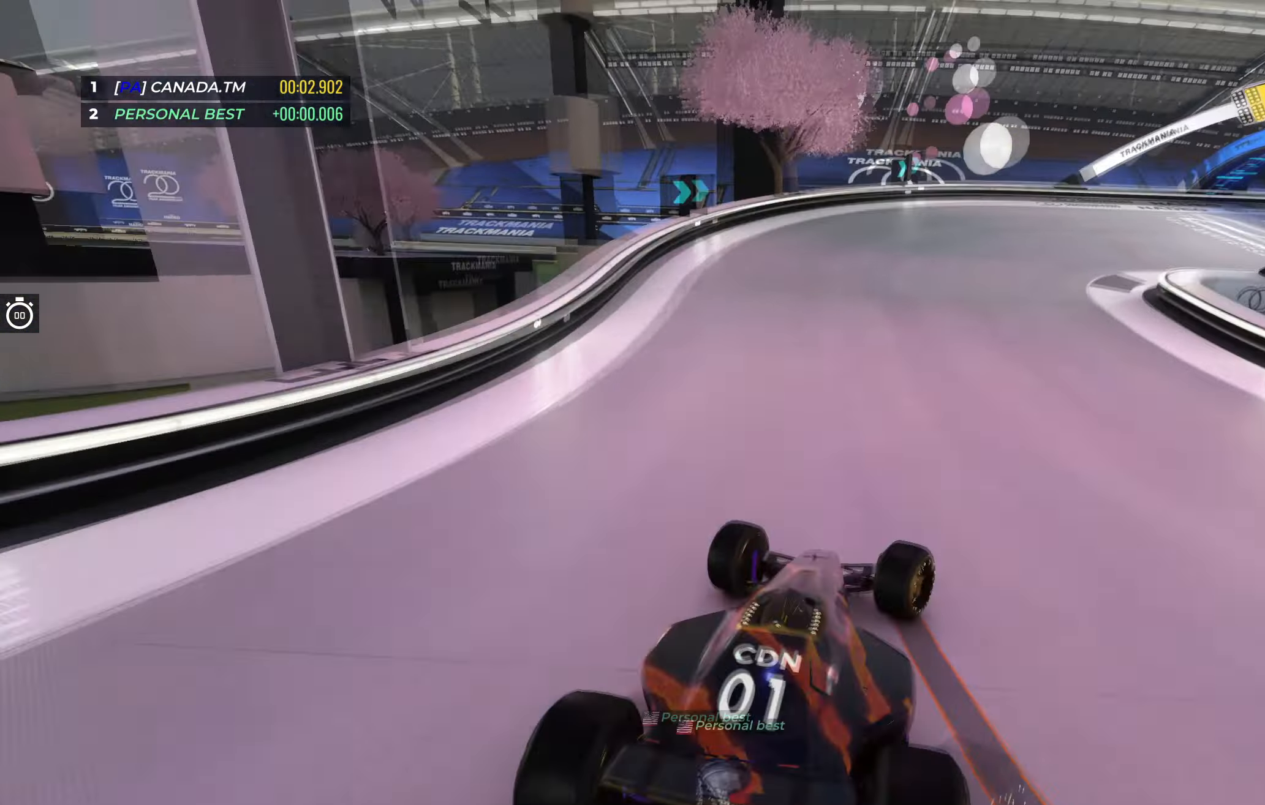
{"dt_ms": 500, "keys": ["right", "up"], "events": []}
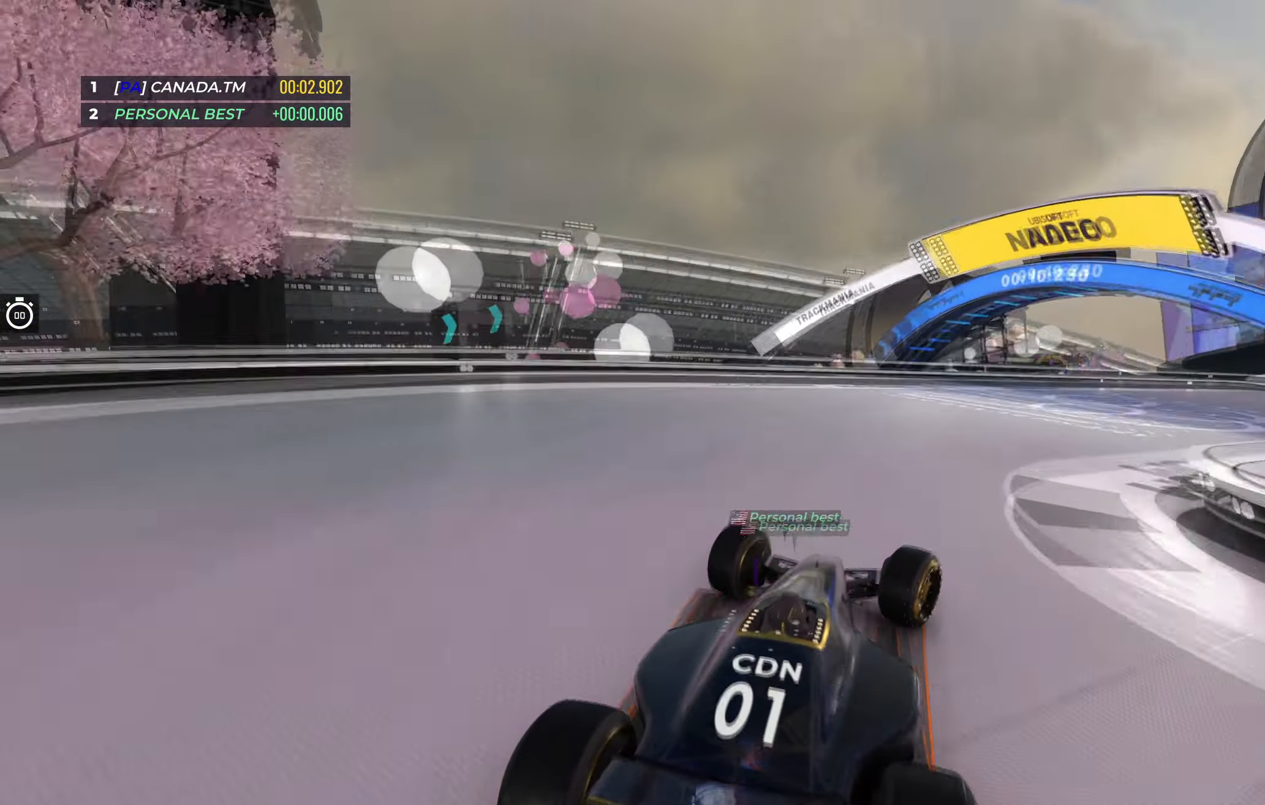
{"dt_ms": 500, "keys": ["right", "up"], "events": []}
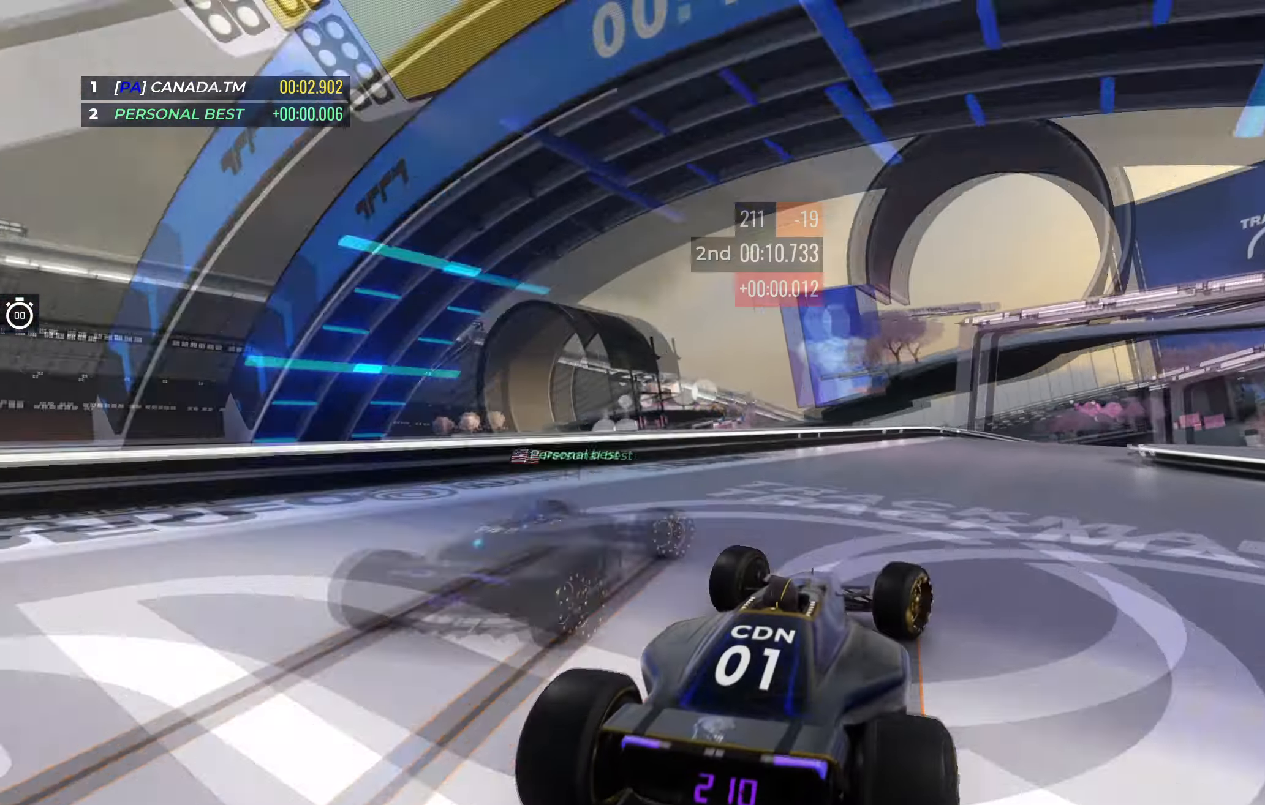
{"dt_ms": 500, "keys": ["right", "up"], "events": [[333, "right", "up"], [400, "right", "down"]]}
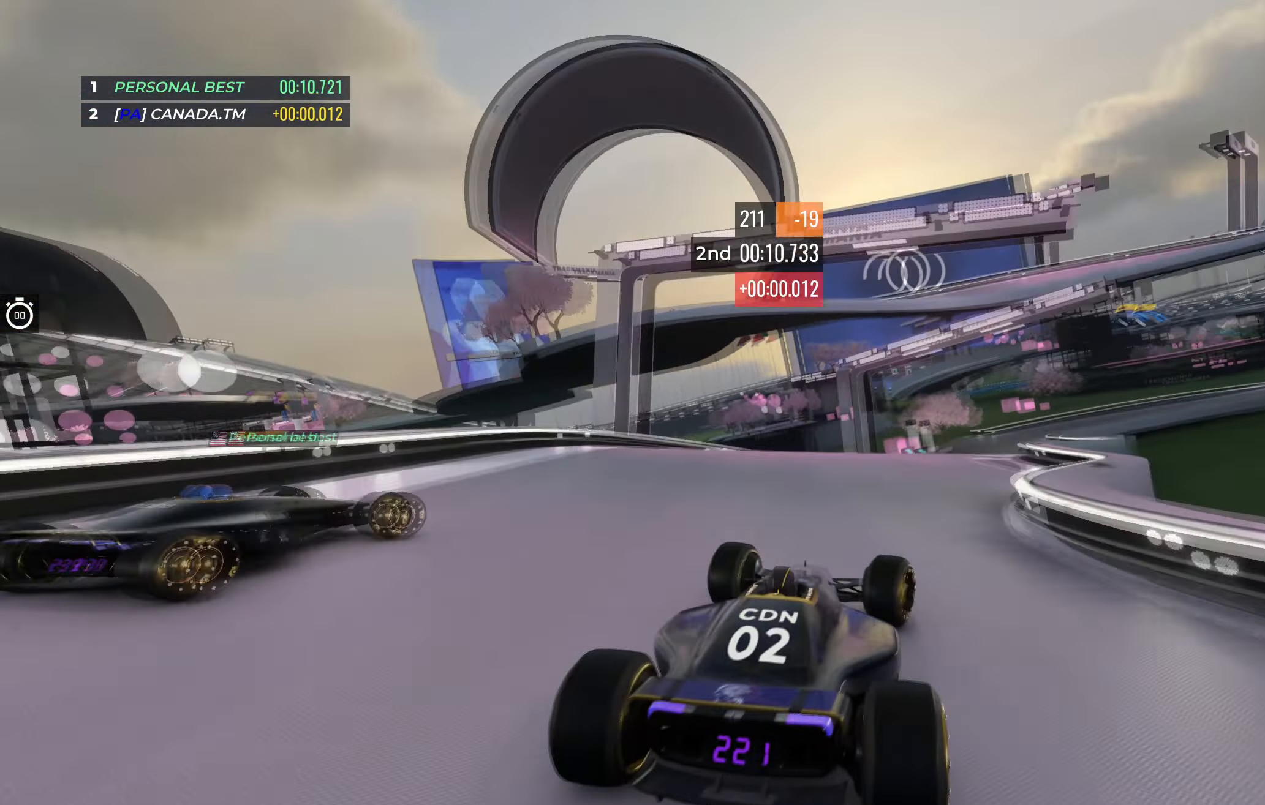
{"dt_ms": 500, "keys": ["up"], "events": [[50, "right", "up"]]}
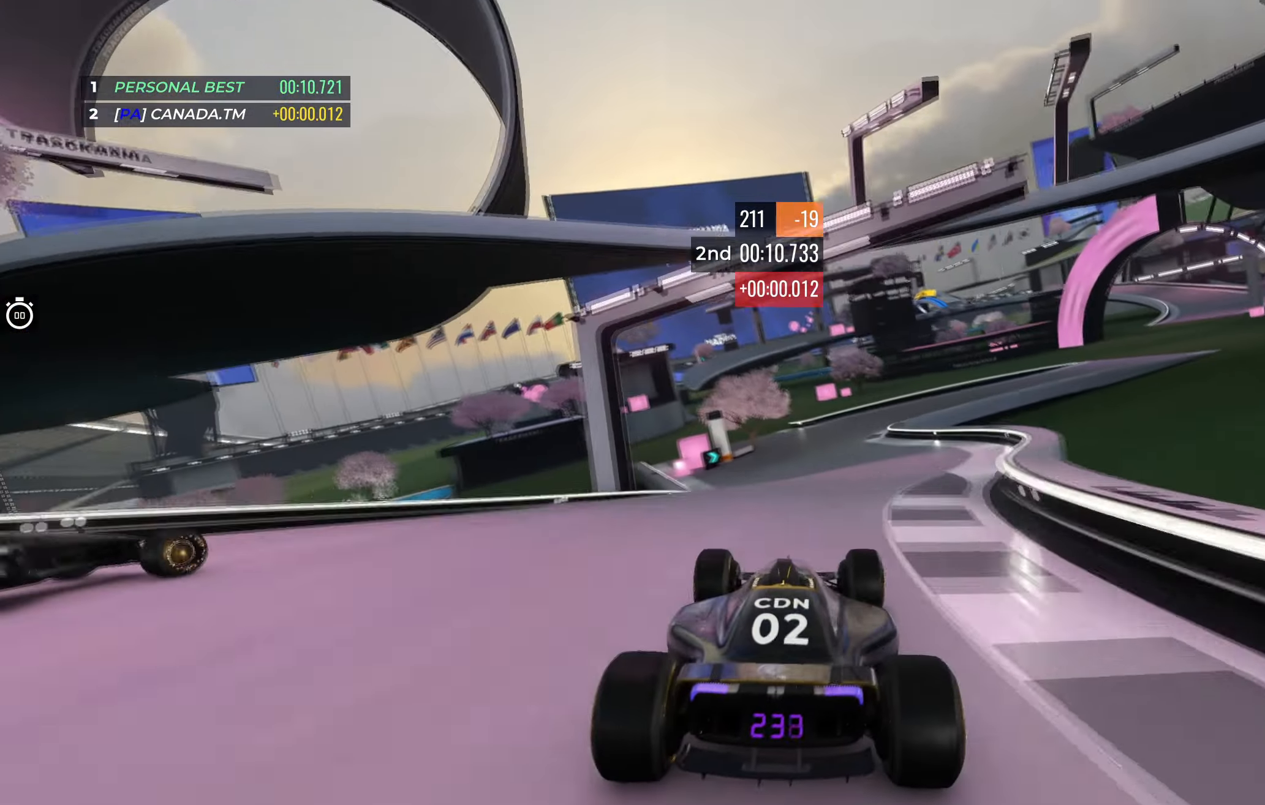
{"dt_ms": 500, "keys": ["right", "up"], "events": [[267, "right", "down"], [417, "right", "up"], [483, "right", "down"]]}
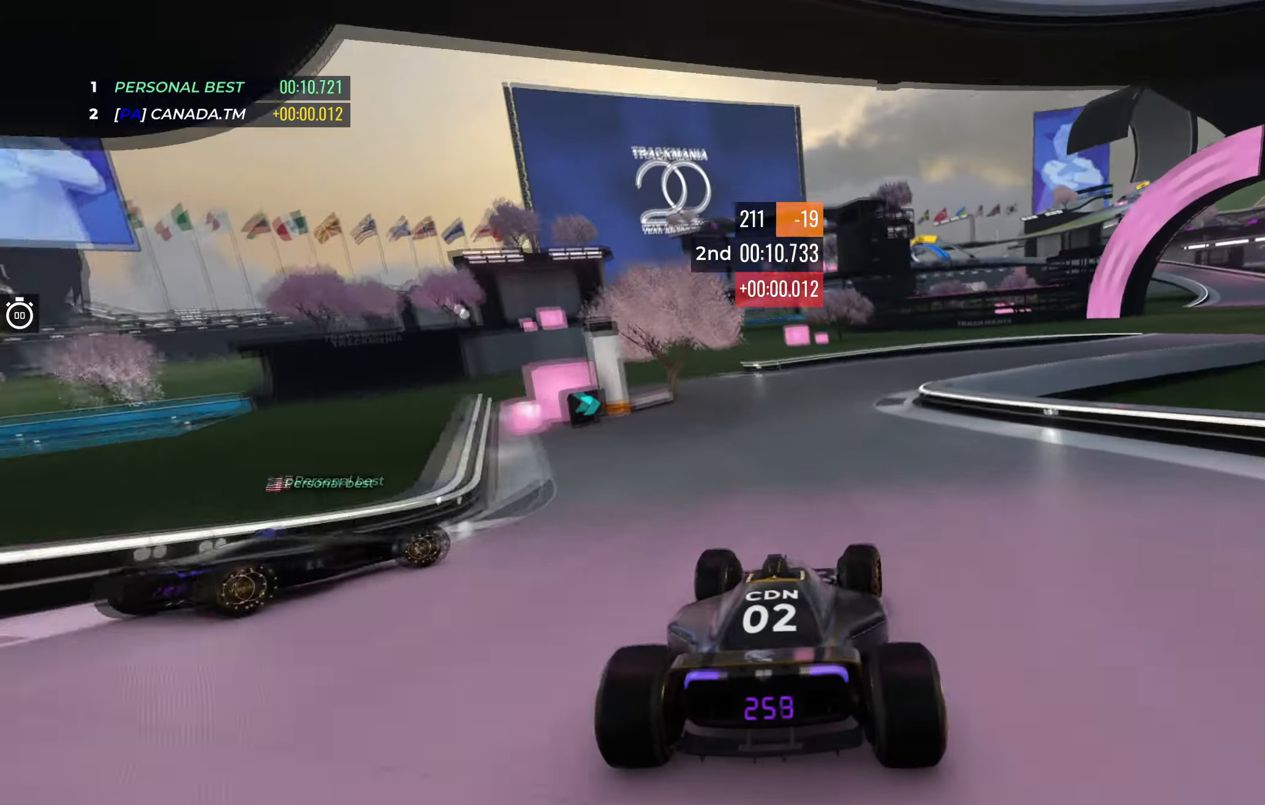
{"dt_ms": 500, "keys": ["right", "up"], "events": []}
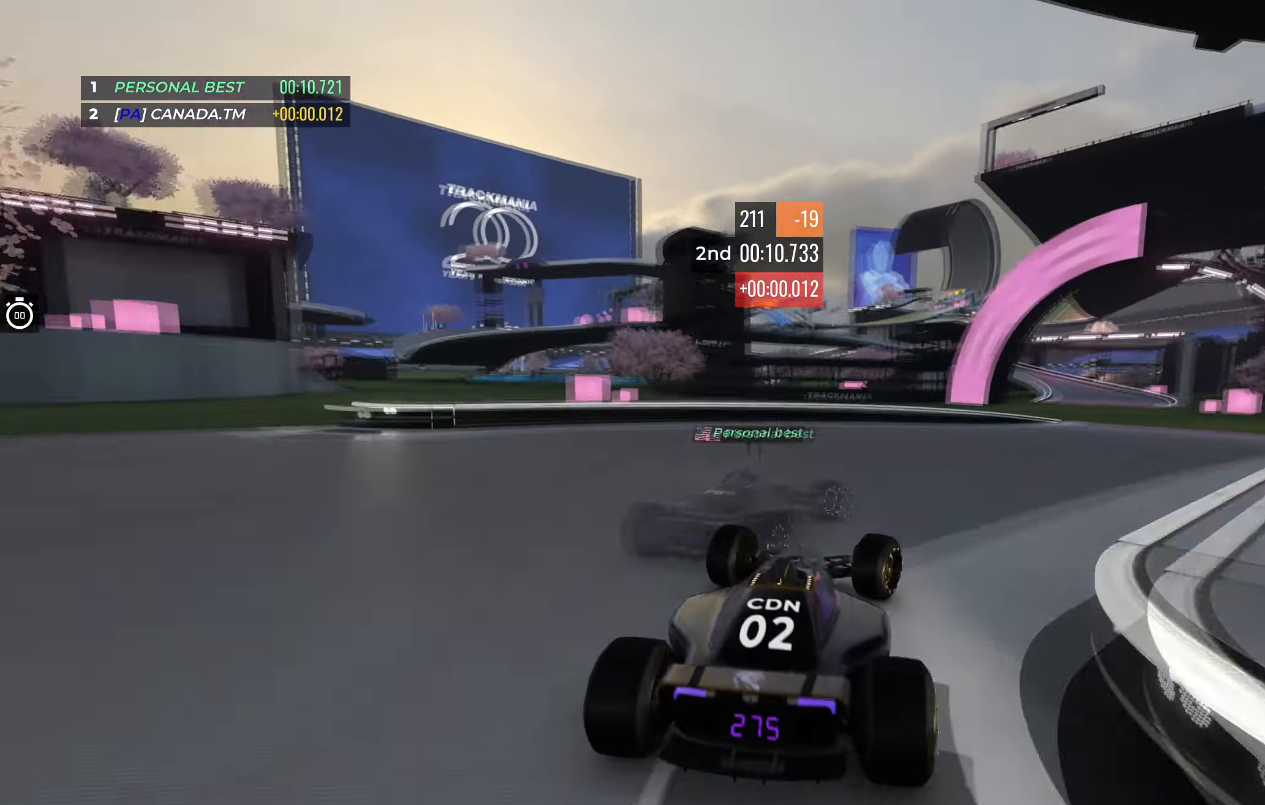
{"dt_ms": 500, "keys": ["right", "up"], "events": []}